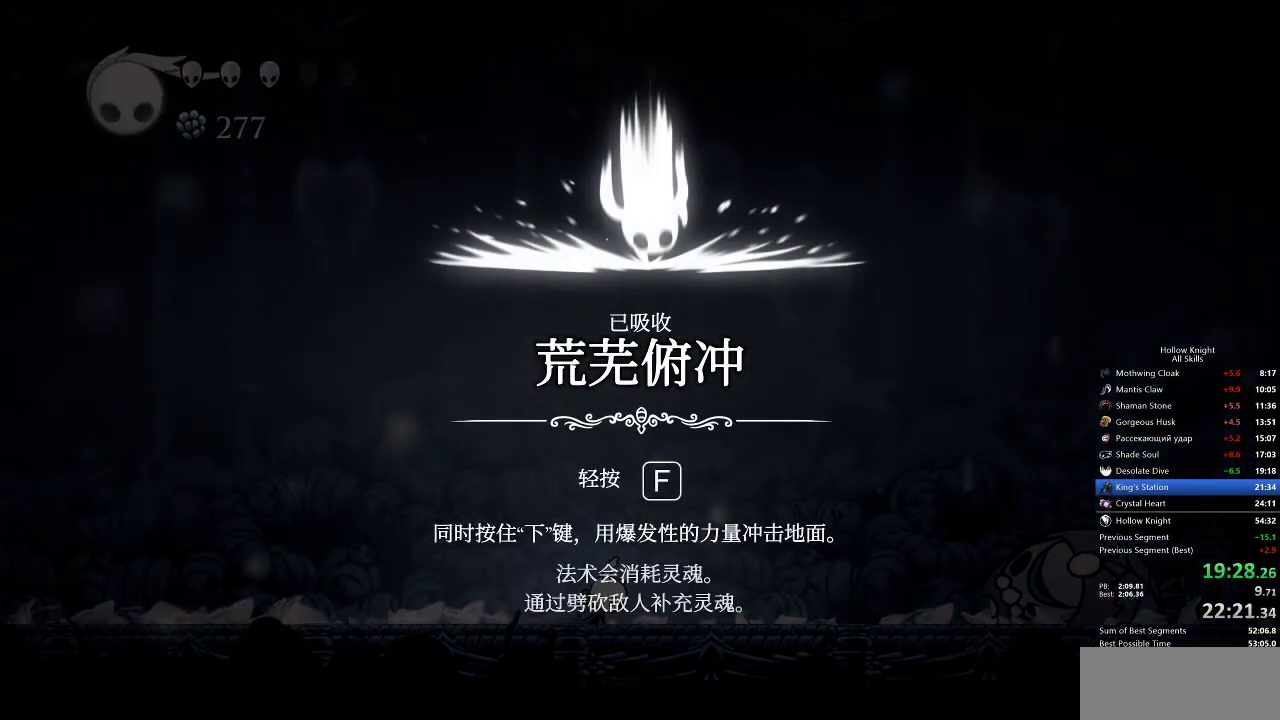
Gameplay with keyboard; each line is a JSON object with the keys held at the frame after it. "events" lists presses ("down") and releases ("up") of "cdash", "dash", "dnail", "down", "heal", "inv", "jump", "left", "nail", "right", "spell" and "up" between this image and that frame as [ms after this image, input, new state], when the widget could be followed in between. No other keys are recorded. Mouse input is not recorded. Key names are as the overlay labels them; some are game actions (e.g. jump) rather than physical keys.
{"keys": ["down", "left", "nail"], "events": [[83, "down", "up"], [83, "jump", "up"], [83, "left", "up"], [133, "jump", "down"], [133, "right", "up"], [217, "jump", "up"], [267, "heal", "down"], [267, "jump", "down"], [317, "heal", "up"], [367, "down", "down"], [367, "left", "down"], [417, "jump", "up"], [450, "nail", "down"]]}
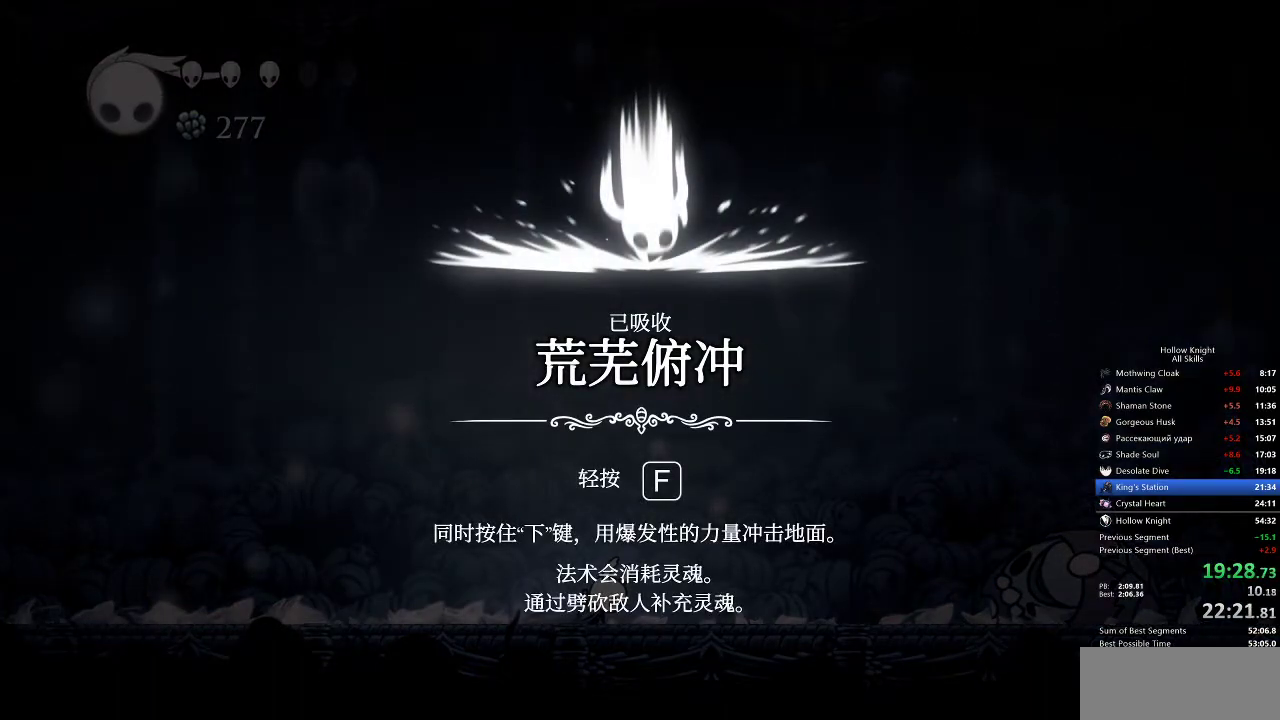
{"keys": ["heal", "jump"], "events": [[17, "down", "up"], [50, "jump", "down"], [50, "nail", "up"], [100, "heal", "down"], [100, "jump", "up"], [100, "left", "up"], [133, "heal", "up"], [133, "left", "down"], [133, "nail", "down"], [183, "jump", "down"], [183, "nail", "up"], [283, "heal", "down"], [283, "jump", "up"], [283, "nail", "down"], [333, "heal", "up"], [333, "jump", "down"], [333, "nail", "up"], [383, "jump", "up"], [383, "nail", "down"], [417, "heal", "down"], [483, "jump", "down"], [483, "left", "up"], [483, "nail", "up"]]}
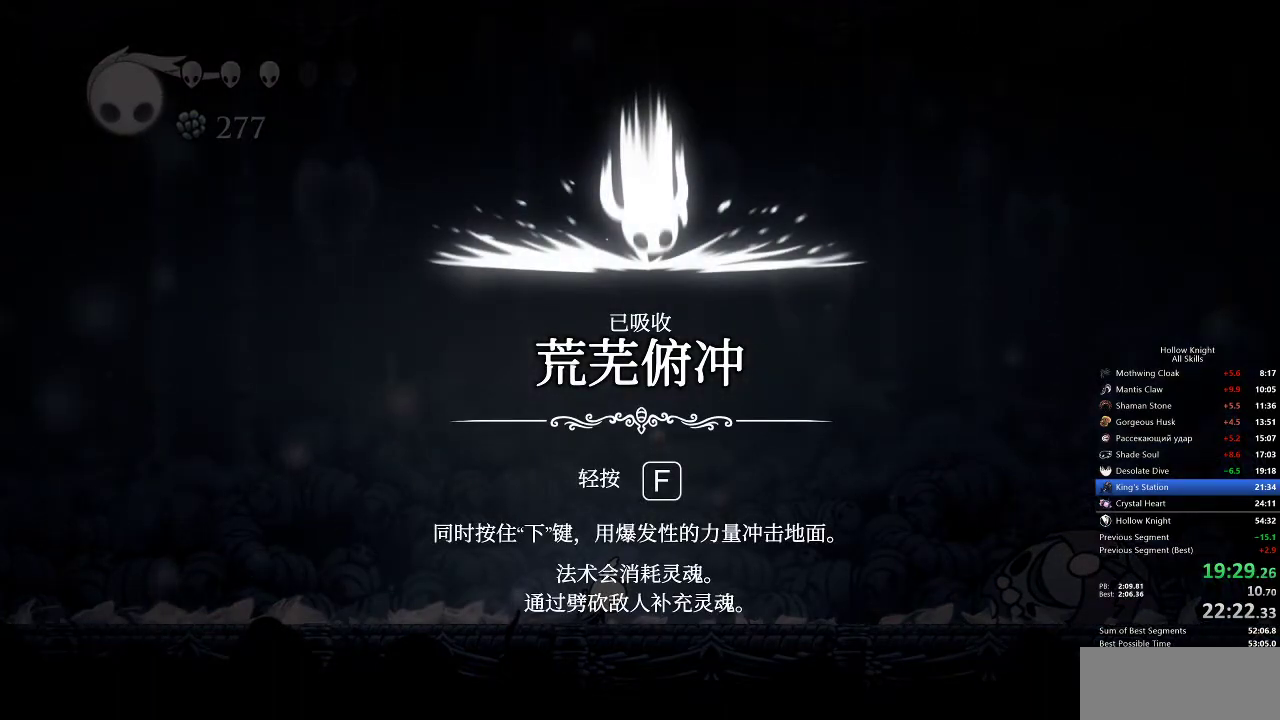
{"keys": ["jump", "left", "nail"], "events": [[17, "heal", "up"], [17, "nail", "down"], [50, "left", "down"], [50, "nail", "up"], [117, "heal", "down"], [117, "jump", "up"], [150, "left", "up"], [150, "nail", "down"], [217, "heal", "up"], [217, "jump", "down"], [217, "nail", "up"], [250, "jump", "up"], [250, "left", "down"], [250, "nail", "down"], [283, "jump", "down"], [283, "nail", "up"], [350, "heal", "down"], [350, "jump", "up"], [350, "nail", "down"], [383, "left", "up"], [433, "heal", "up"], [433, "jump", "down"], [433, "left", "down"], [433, "nail", "up"], [500, "nail", "down"]]}
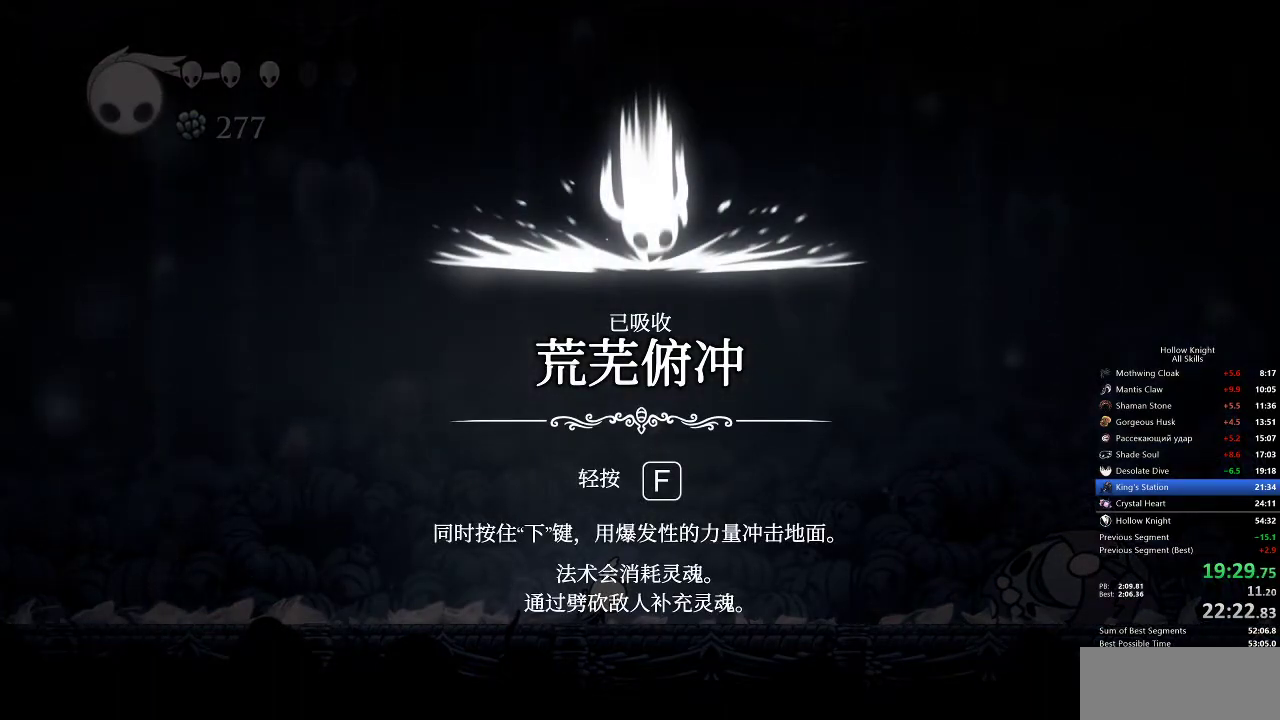
{"keys": ["heal", "left"], "events": [[33, "heal", "down"], [33, "nail", "up"], [67, "jump", "up"], [67, "left", "up"], [133, "heal", "up"], [183, "left", "down"], [200, "nail", "down"], [267, "heal", "down"], [267, "nail", "up"], [317, "left", "up"], [367, "heal", "up"], [367, "jump", "down"], [400, "jump", "up"], [400, "left", "down"], [500, "heal", "down"]]}
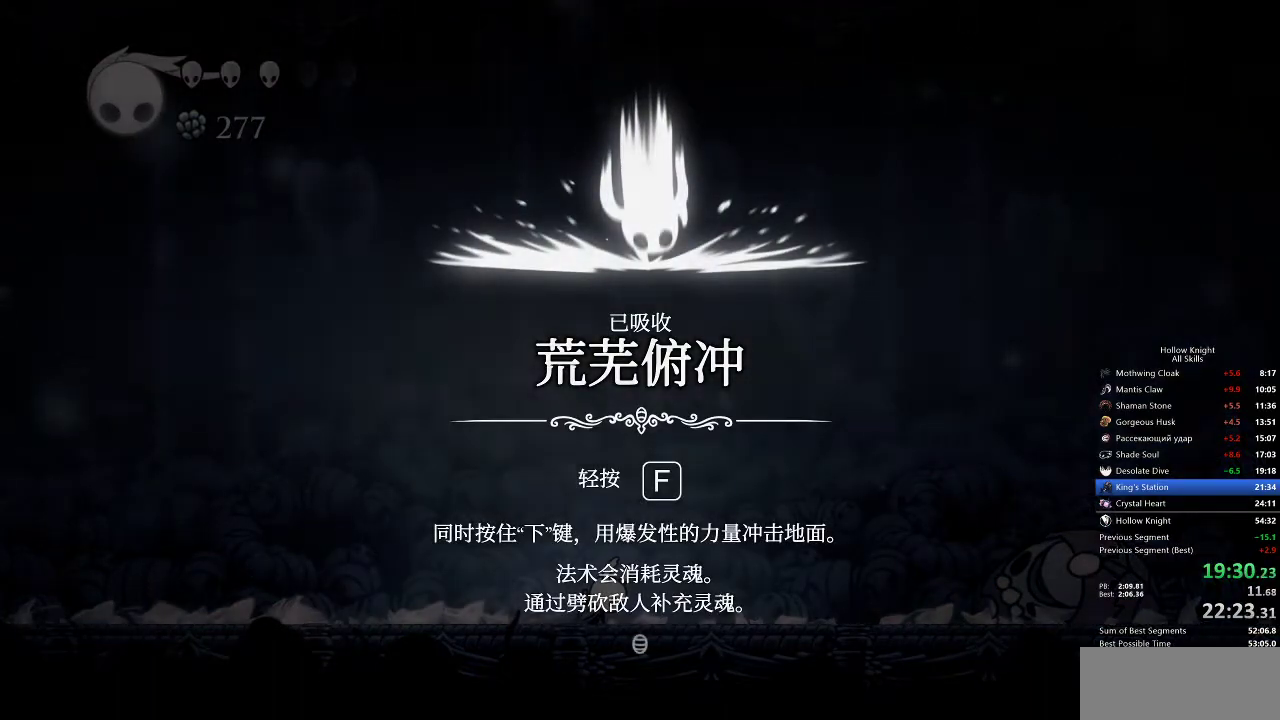
{"keys": ["jump", "left"], "events": [[33, "jump", "down"], [33, "left", "up"], [33, "nail", "down"], [100, "heal", "up"], [100, "nail", "up"], [150, "jump", "up"], [150, "left", "down"], [183, "heal", "down"], [183, "jump", "down"], [183, "nail", "down"], [233, "nail", "up"], [267, "heal", "up"], [383, "heal", "down"], [383, "jump", "up"], [417, "heal", "up"], [417, "jump", "down"]]}
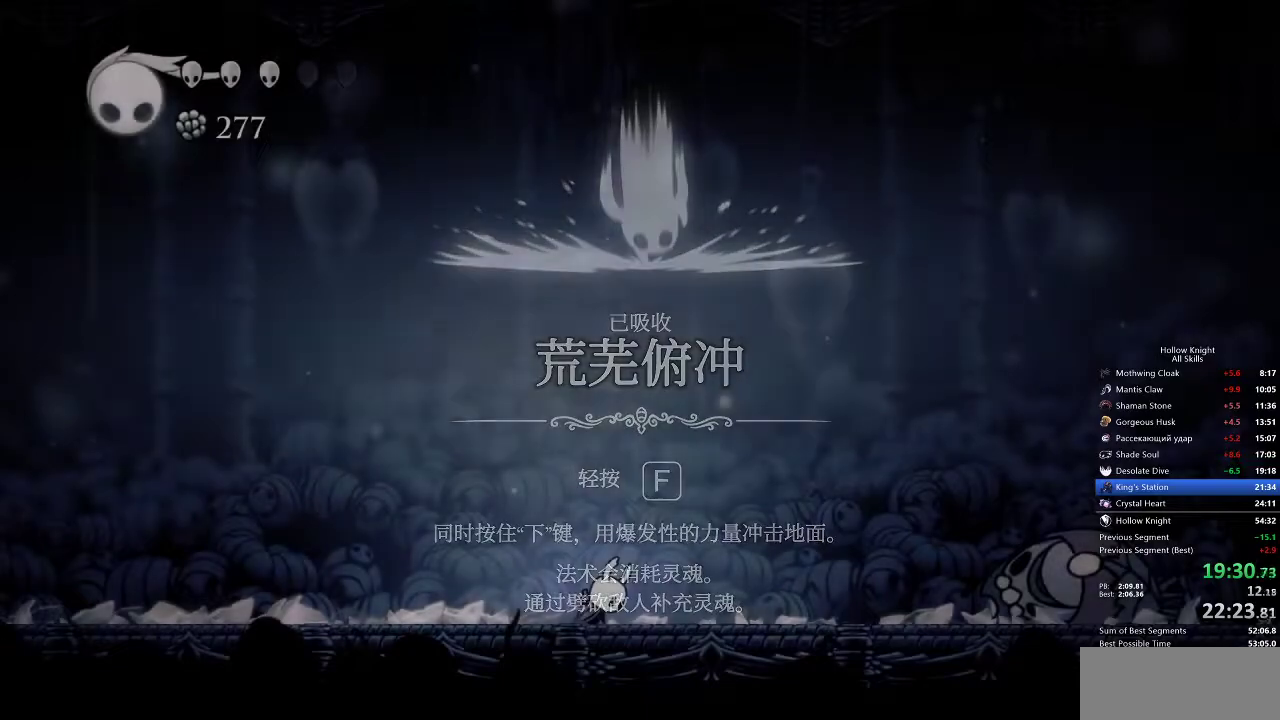
{"keys": ["left"], "events": [[17, "jump", "up"], [233, "left", "up"], [283, "left", "down"], [383, "left", "up"], [433, "left", "down"]]}
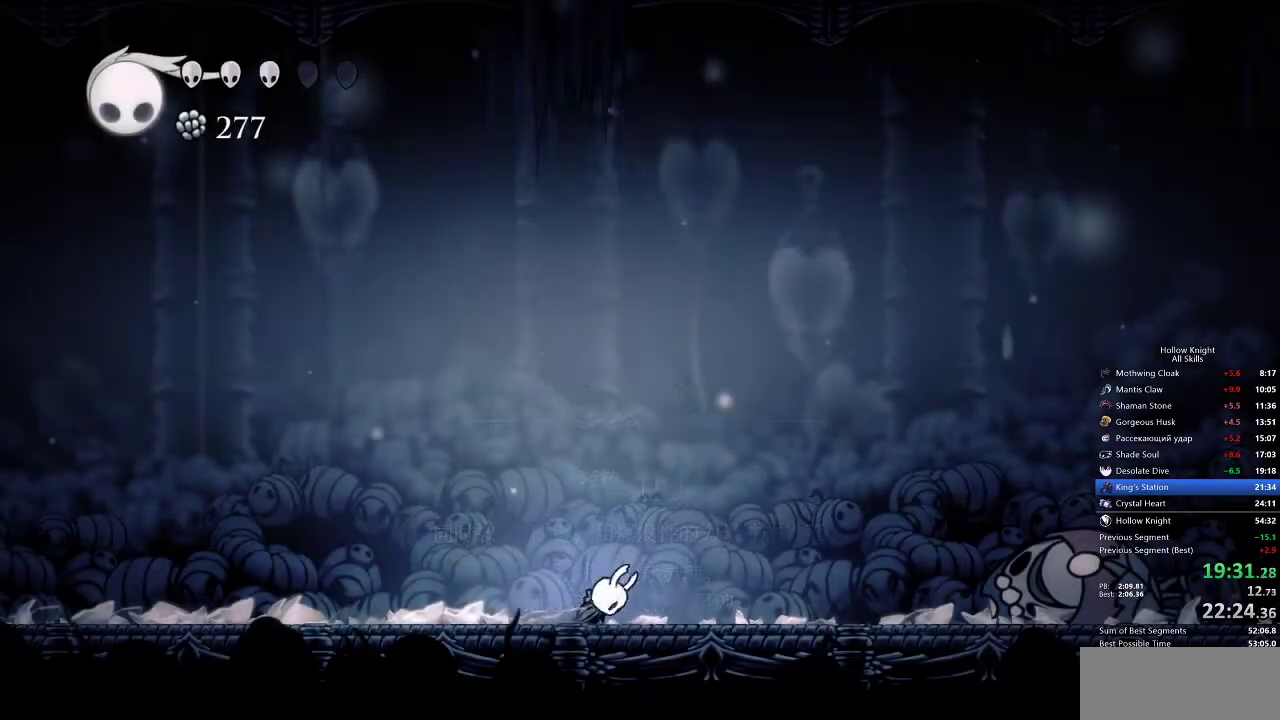
{"keys": ["dash", "left"], "events": [[483, "dash", "down"]]}
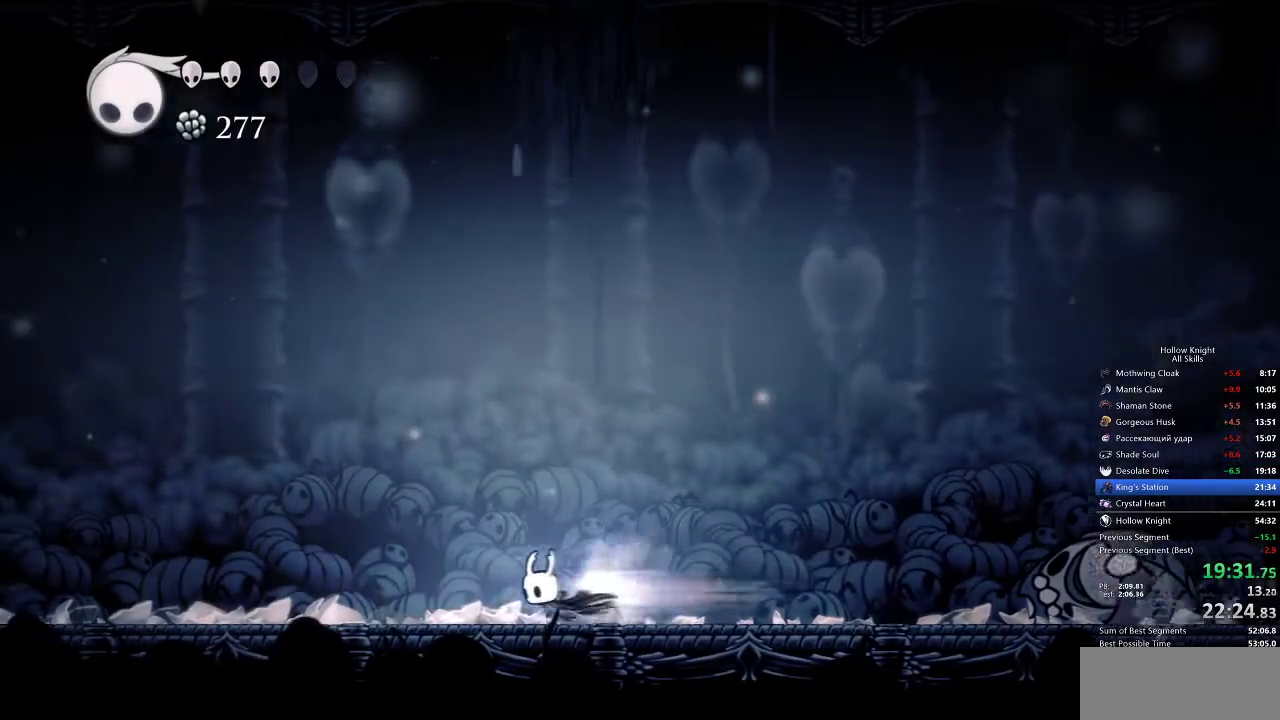
{"keys": ["left"], "events": [[117, "dash", "up"]]}
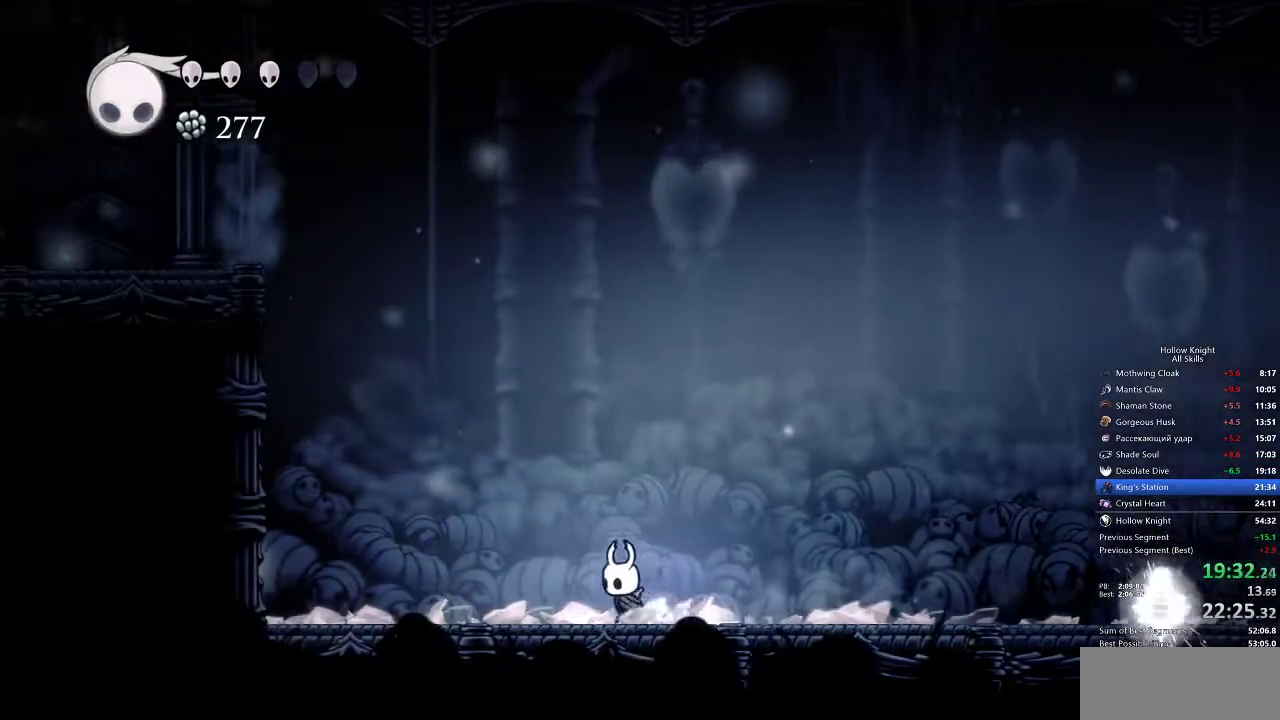
{"keys": ["jump", "left"], "events": [[67, "dash", "down"], [167, "dash", "up"], [350, "jump", "down"]]}
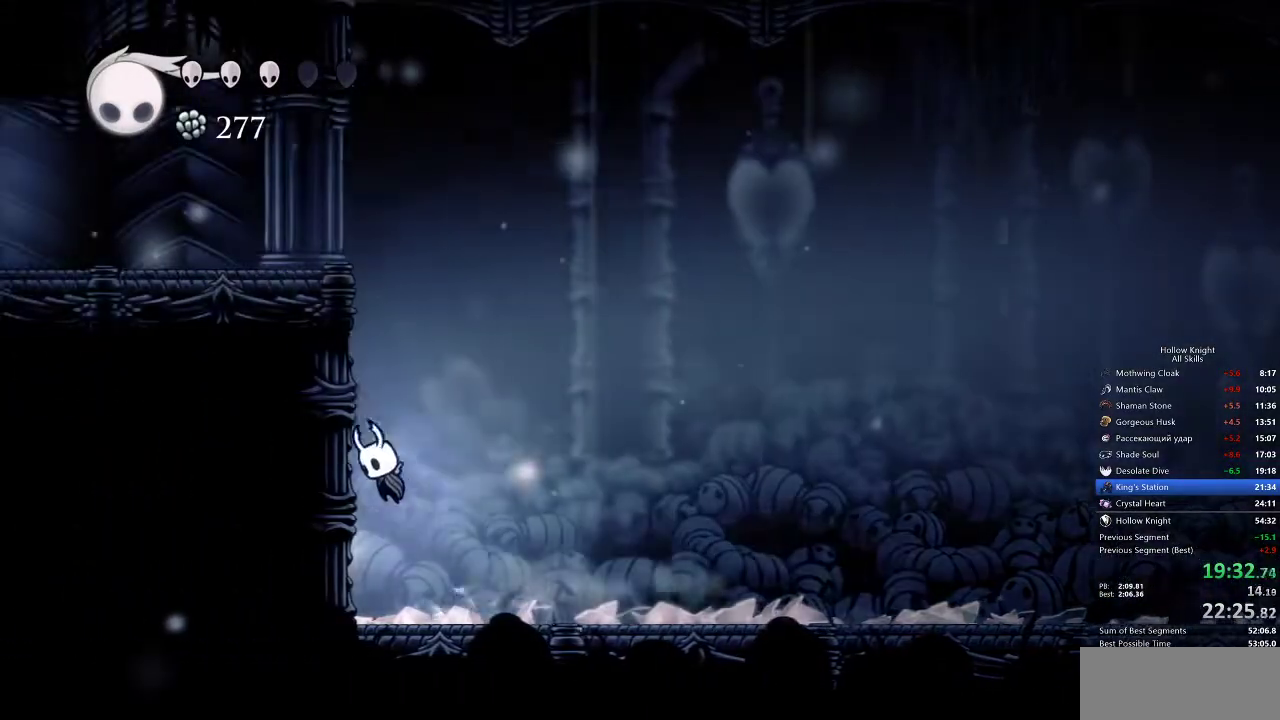
{"keys": ["dash", "jump", "left"], "events": [[183, "jump", "up"], [217, "jump", "down"], [467, "dash", "down"]]}
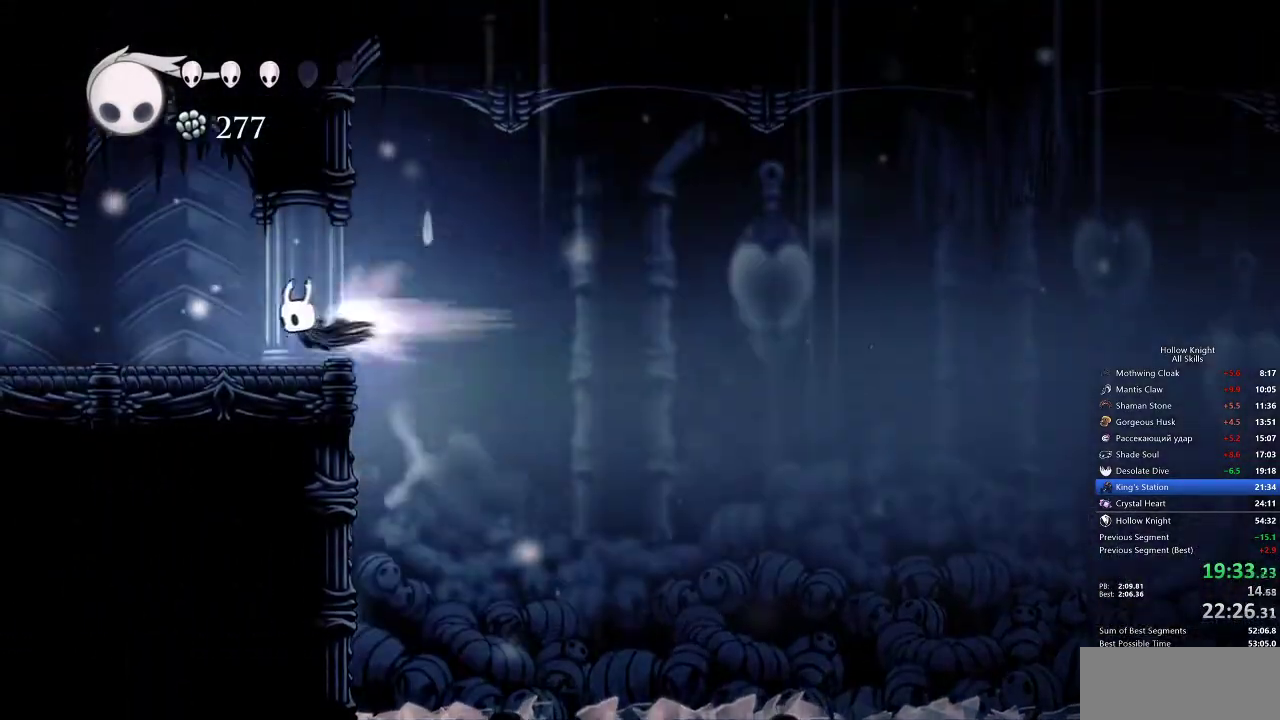
{"keys": ["left"], "events": [[50, "jump", "up"], [150, "dash", "up"]]}
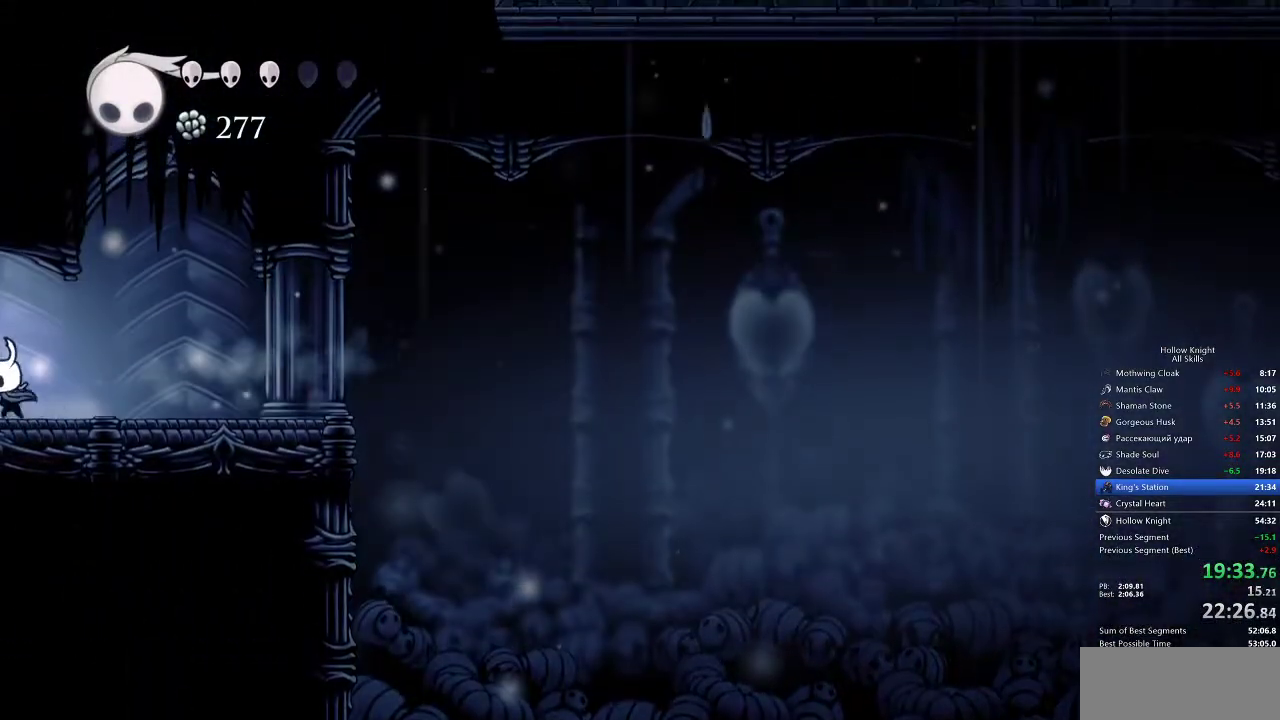
{"keys": ["left"], "events": [[17, "dash", "down"], [150, "dash", "up"]]}
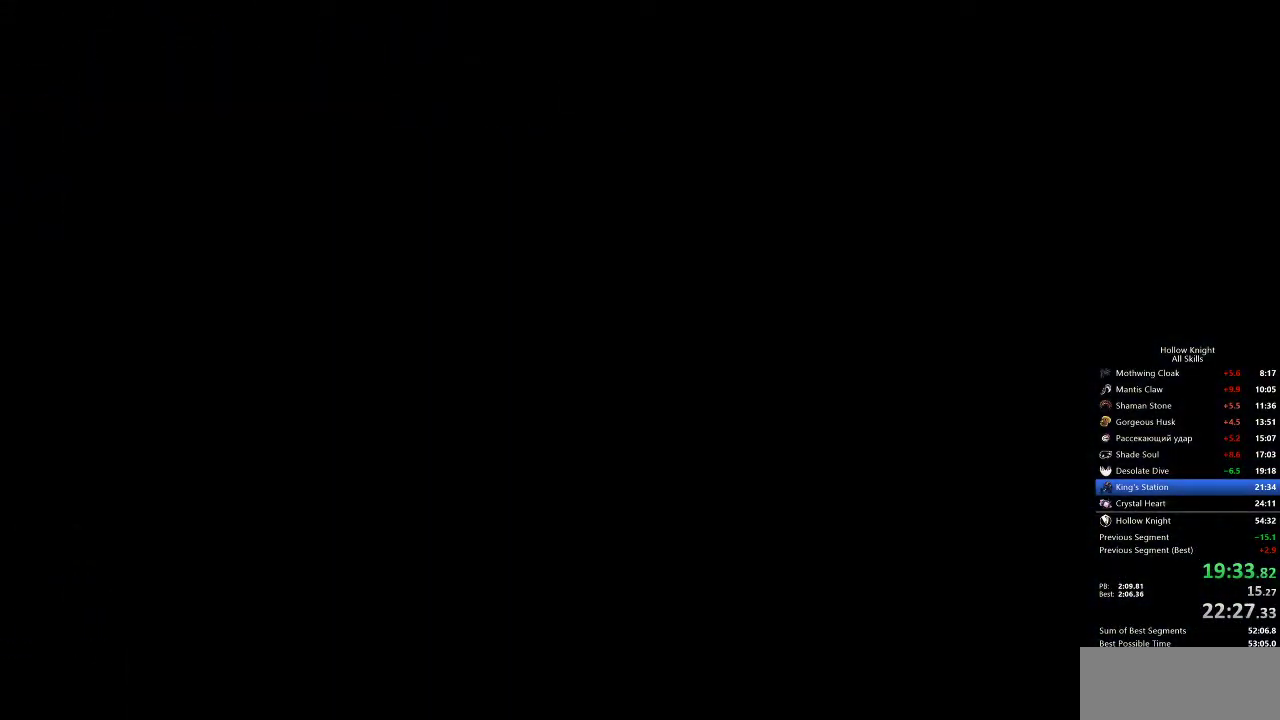
{"keys": ["left"], "events": []}
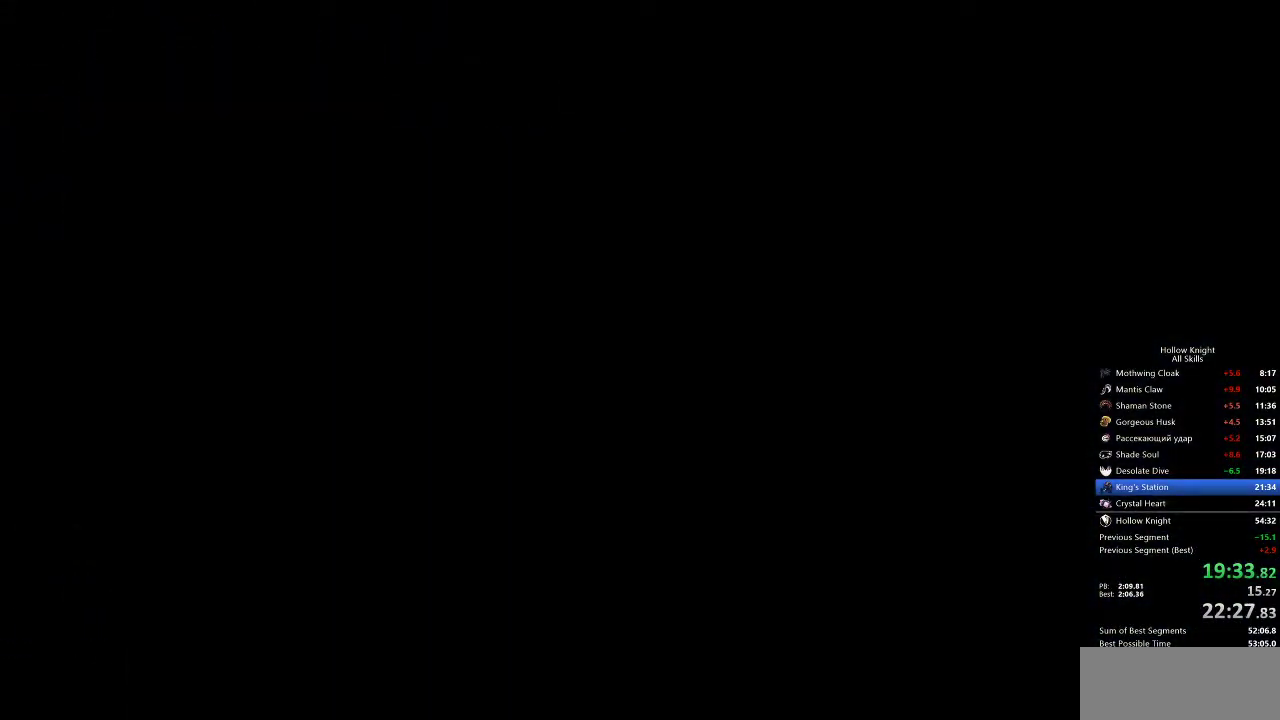
{"keys": ["left"], "events": []}
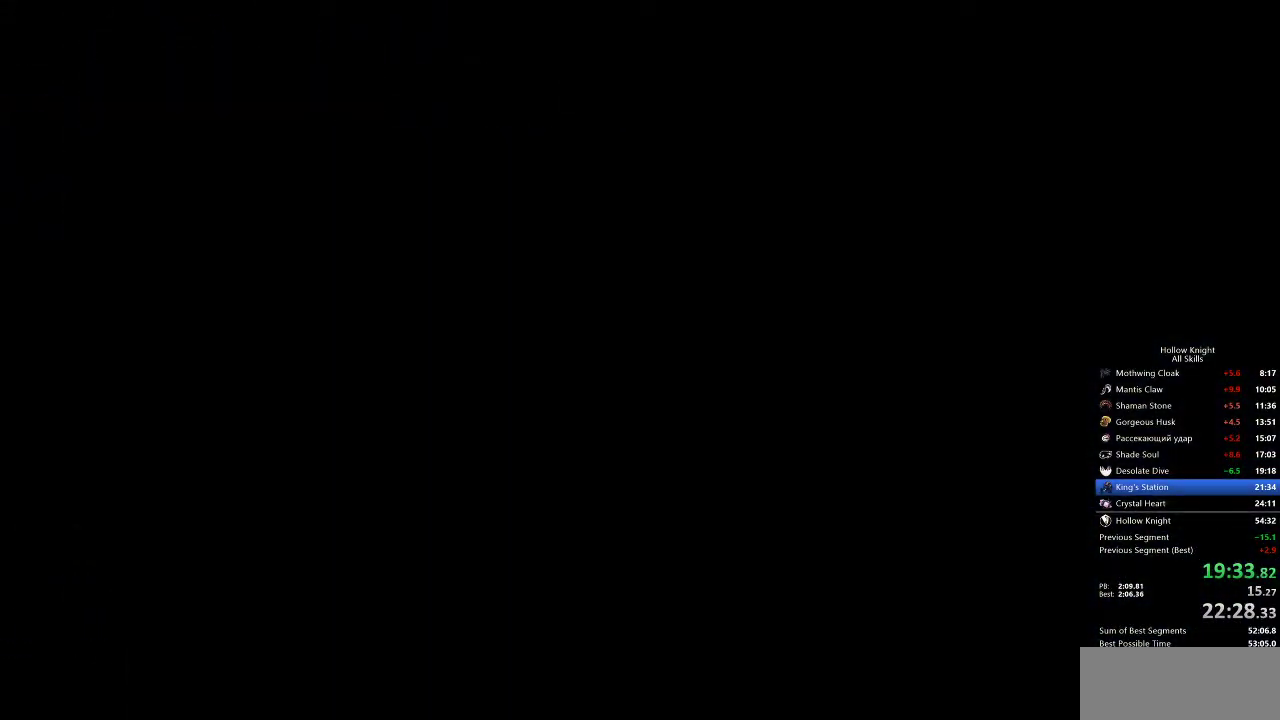
{"keys": ["left"], "events": []}
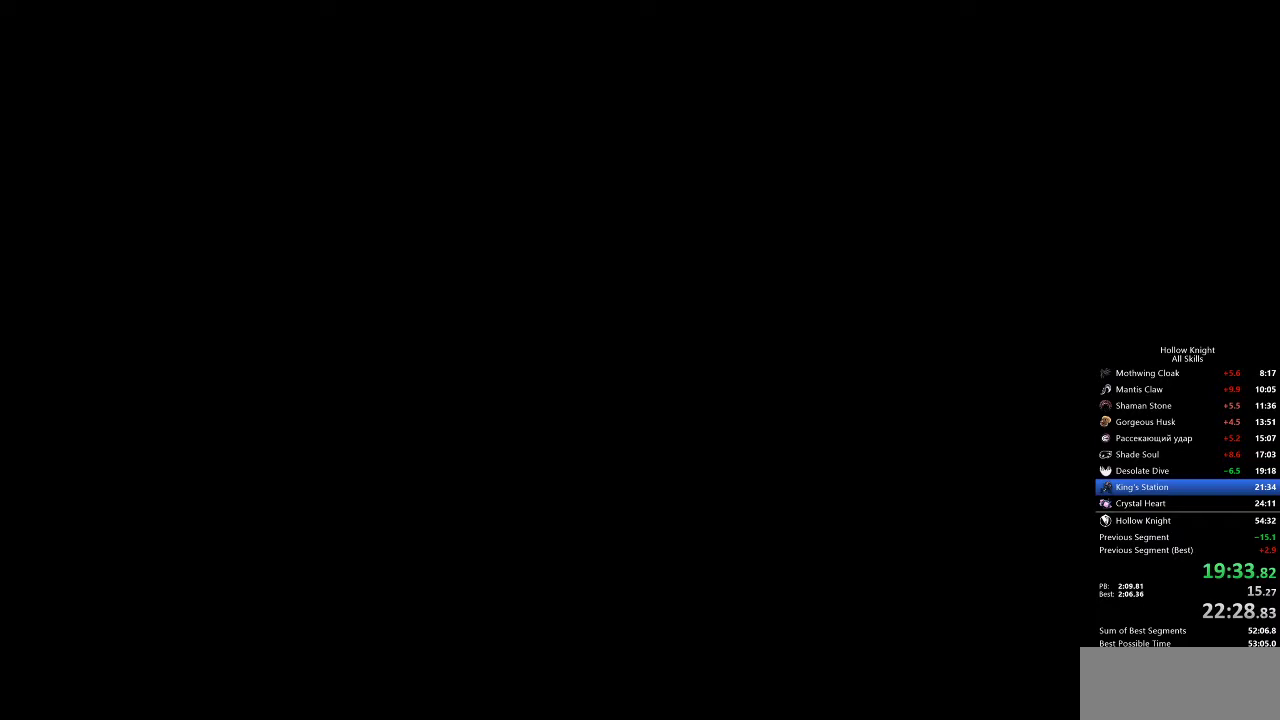
{"keys": ["left"], "events": []}
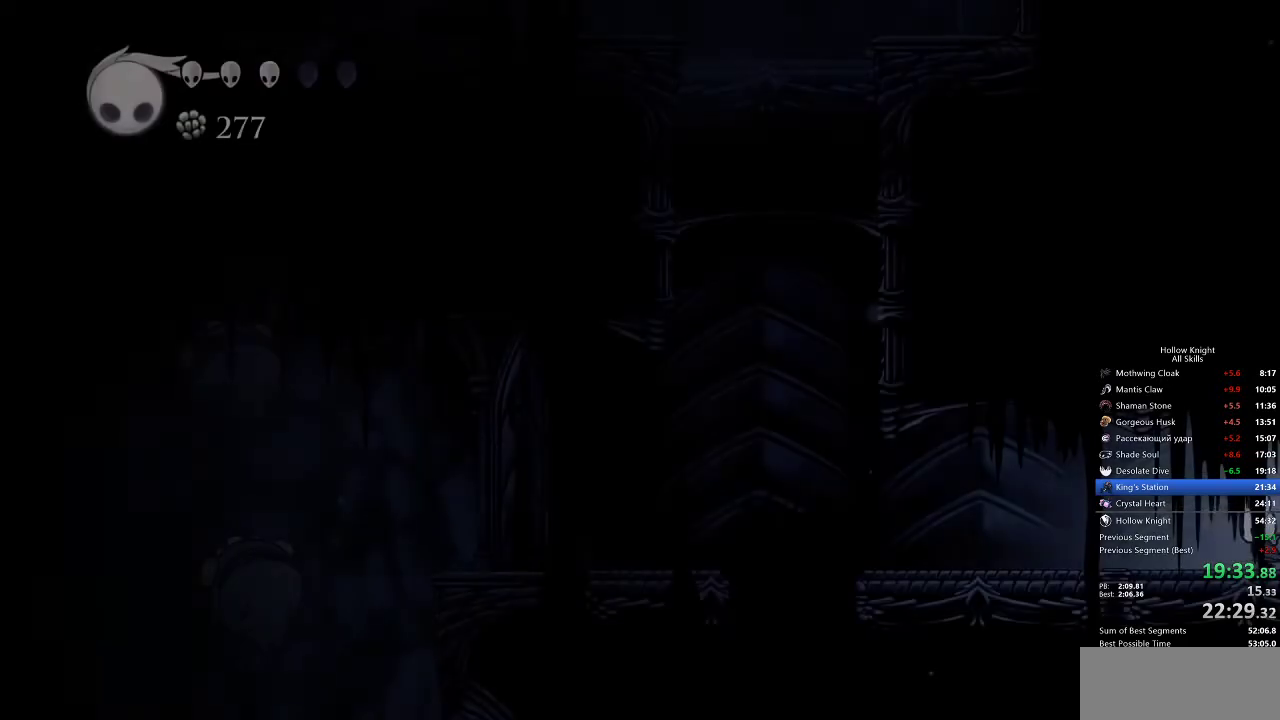
{"keys": ["dash", "left"], "events": [[333, "dash", "down"]]}
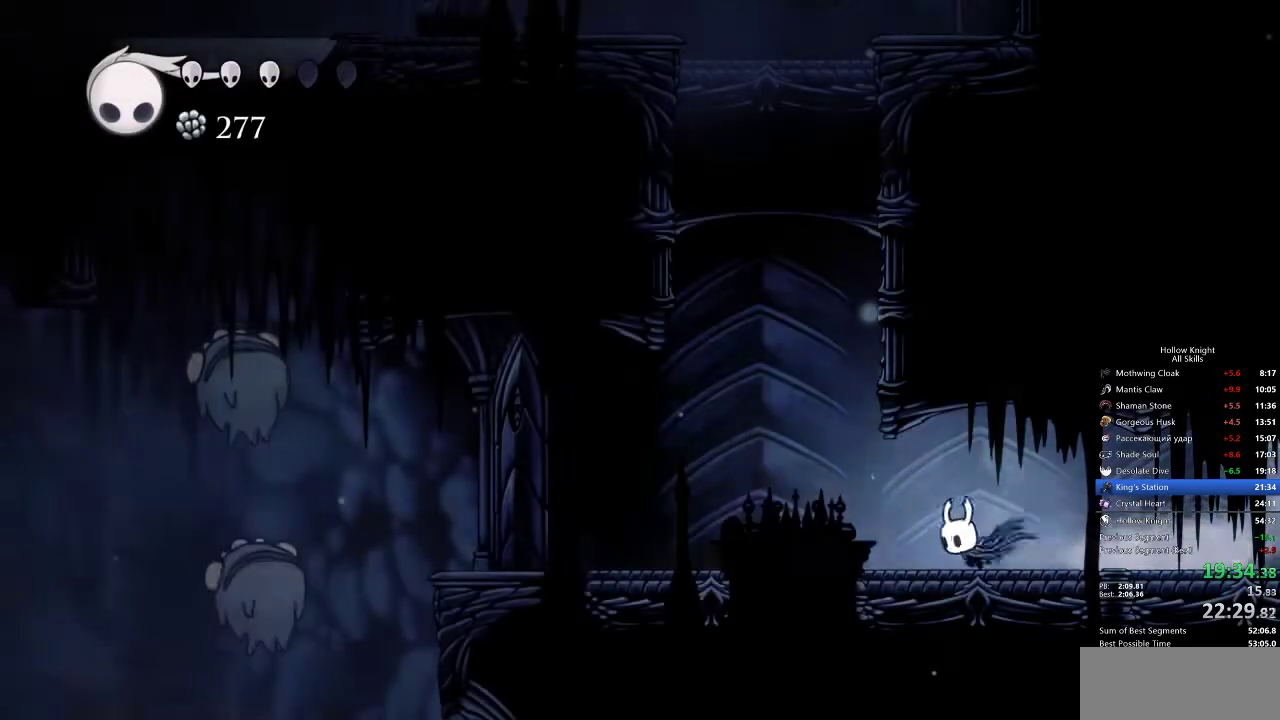
{"keys": ["jump", "right"], "events": [[17, "dash", "up"], [133, "jump", "down"], [317, "left", "up"], [350, "right", "down"]]}
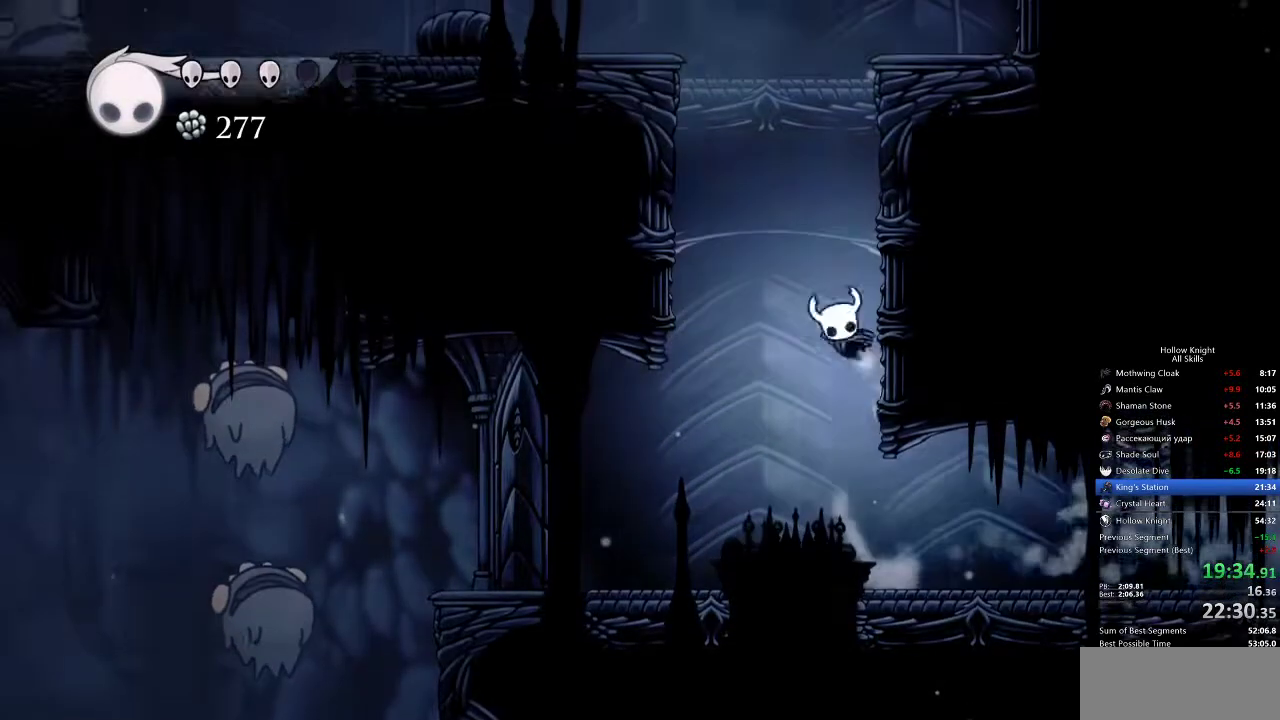
{"keys": ["jump", "left"], "events": [[267, "jump", "up"], [317, "jump", "down"], [350, "left", "down"], [450, "right", "up"]]}
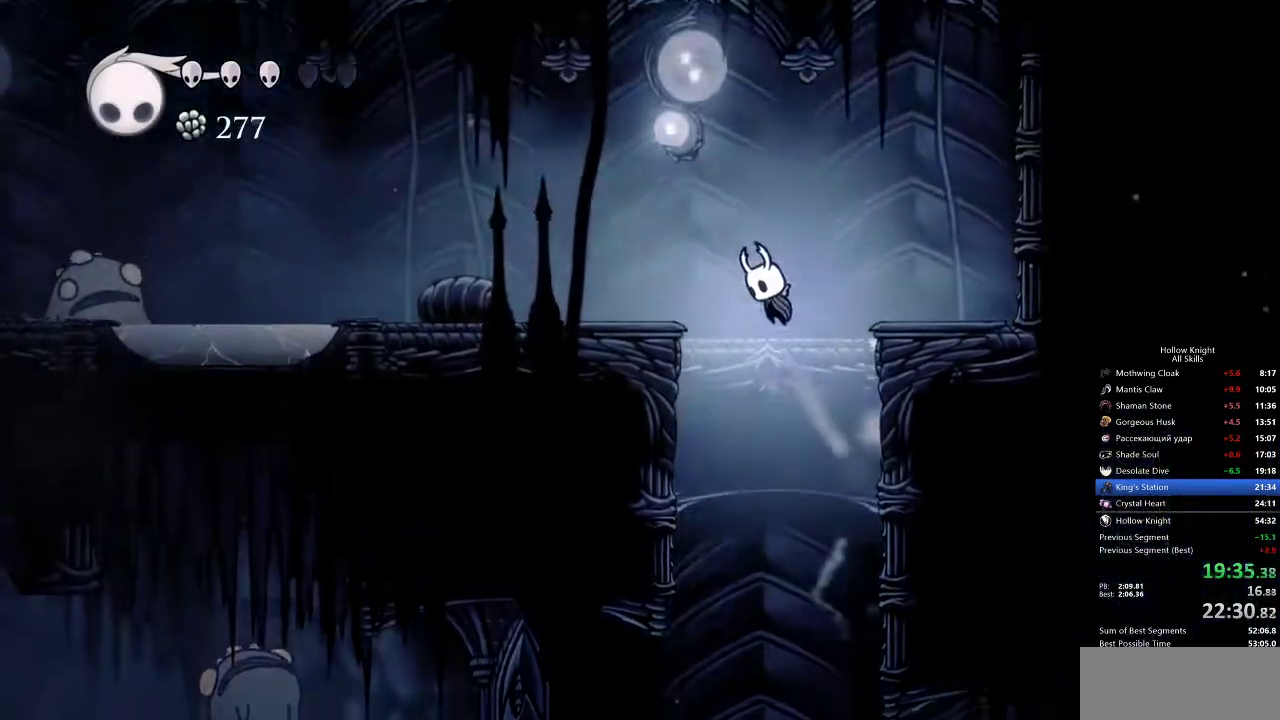
{"keys": ["left"], "events": [[233, "dash", "down"], [283, "jump", "up"], [333, "dash", "up"]]}
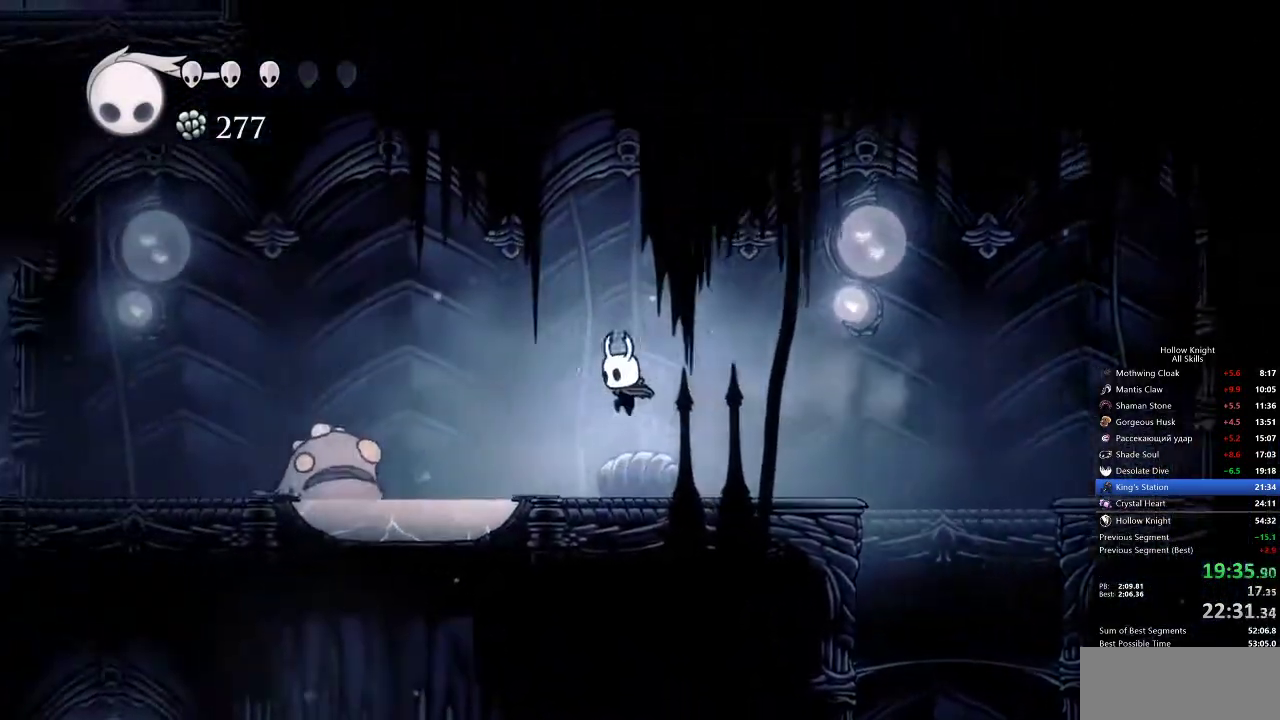
{"keys": ["down", "left", "spell"], "events": [[317, "jump", "down"], [383, "down", "down"], [483, "jump", "up"], [483, "spell", "down"]]}
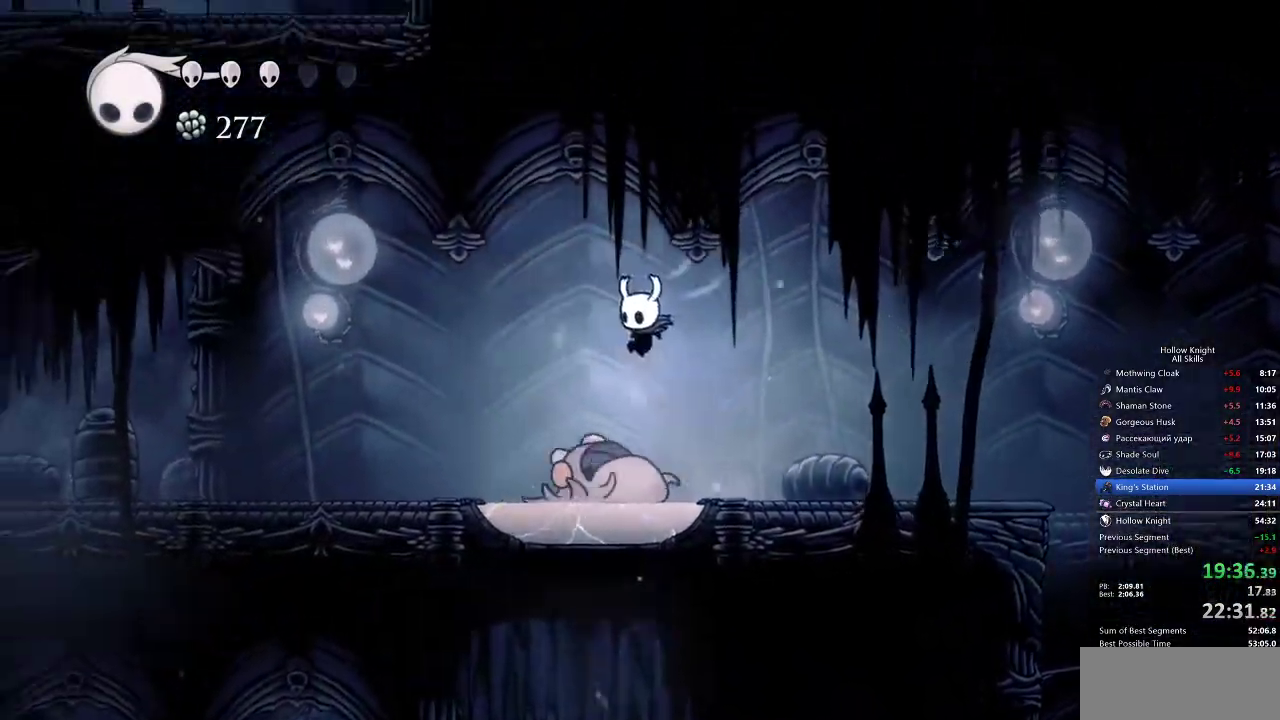
{"keys": ["down"], "events": [[100, "spell", "up"], [167, "left", "up"]]}
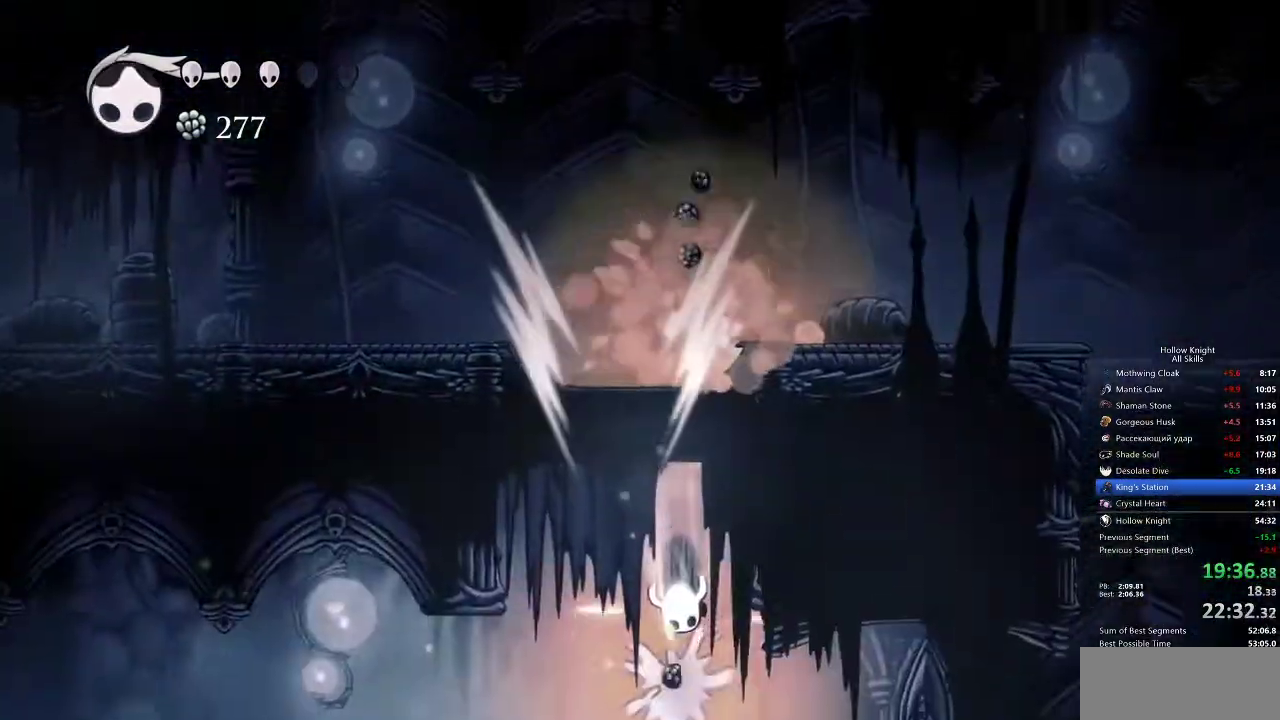
{"keys": ["left"], "events": [[217, "down", "up"], [317, "left", "down"]]}
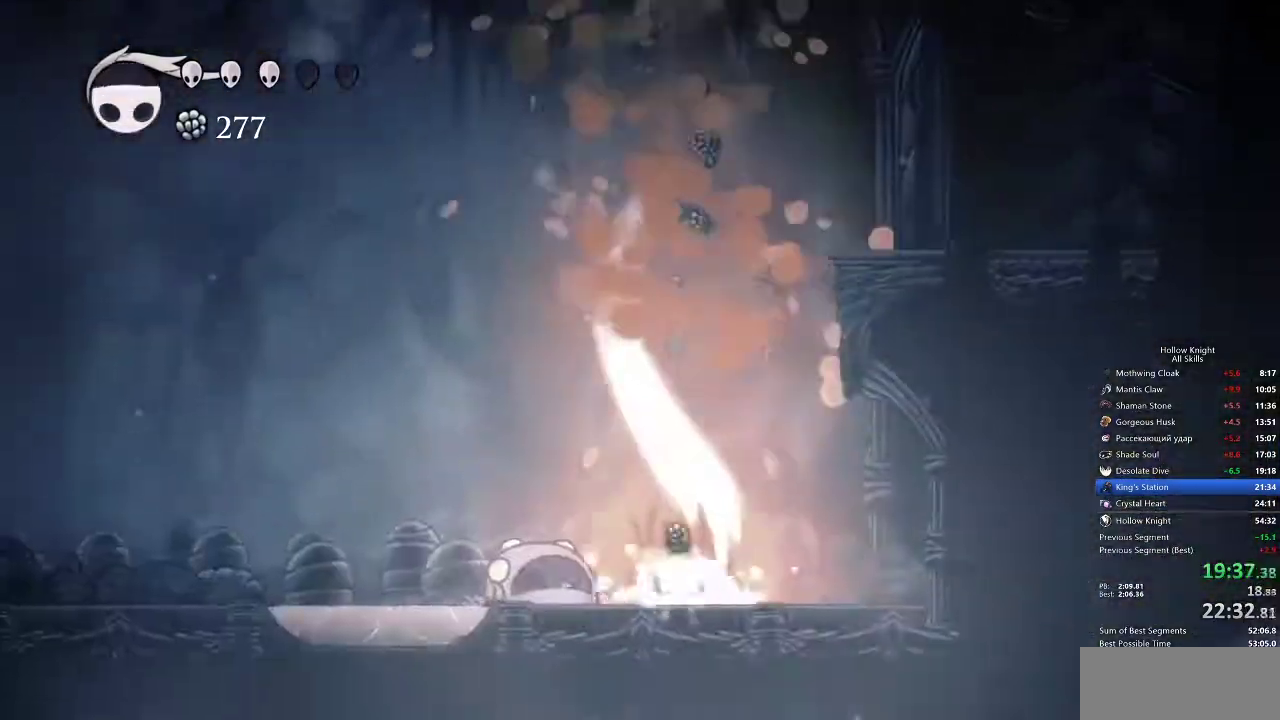
{"keys": ["left"], "events": []}
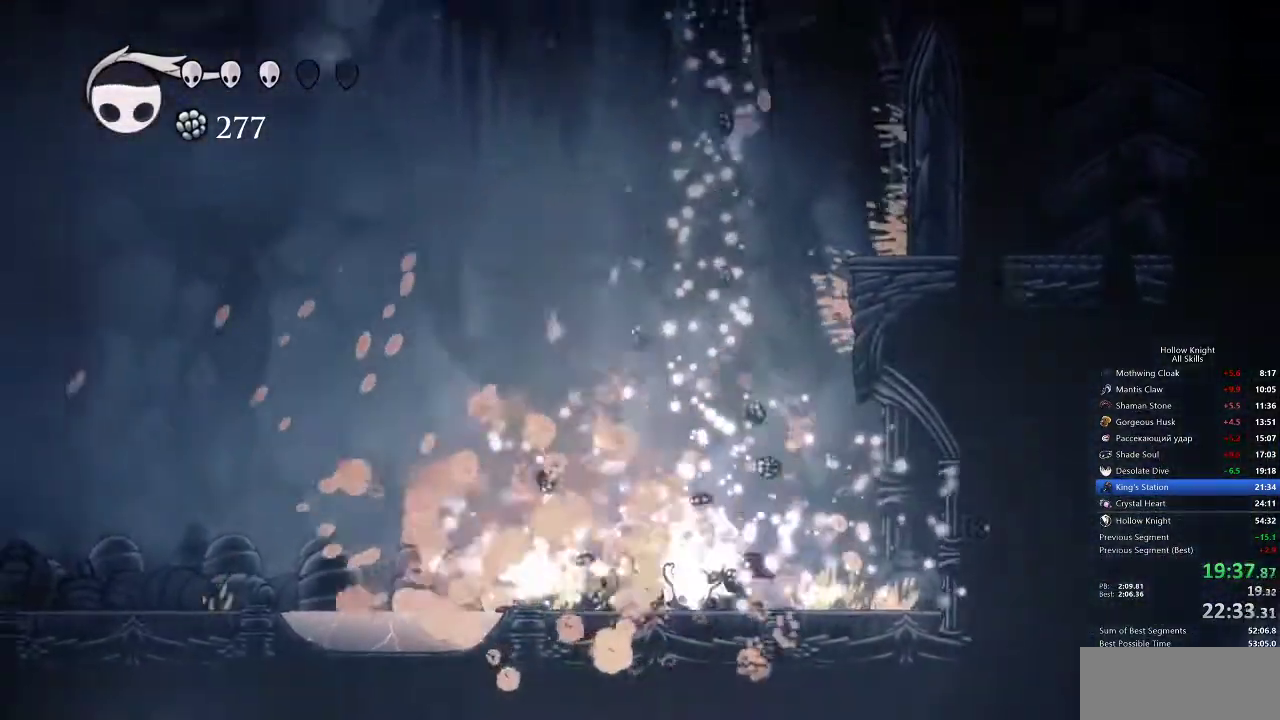
{"keys": ["left"], "events": []}
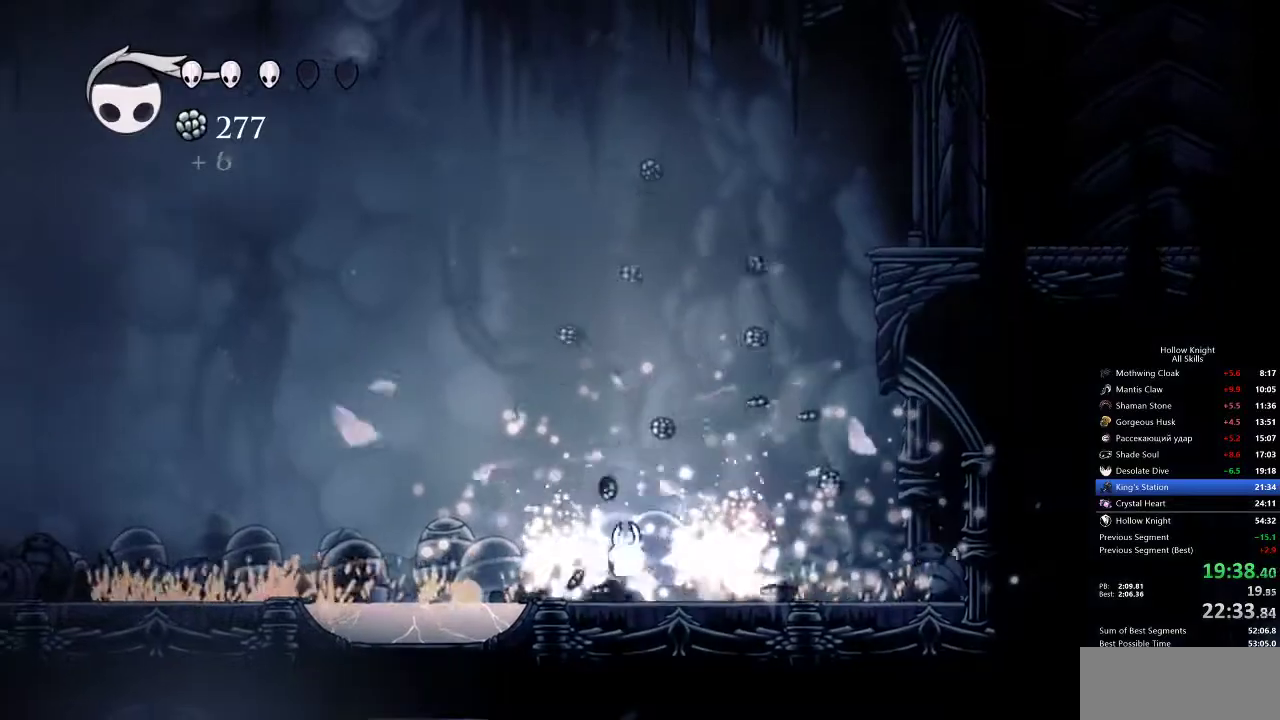
{"keys": ["down", "left", "spell"], "events": [[417, "down", "down"], [467, "spell", "down"]]}
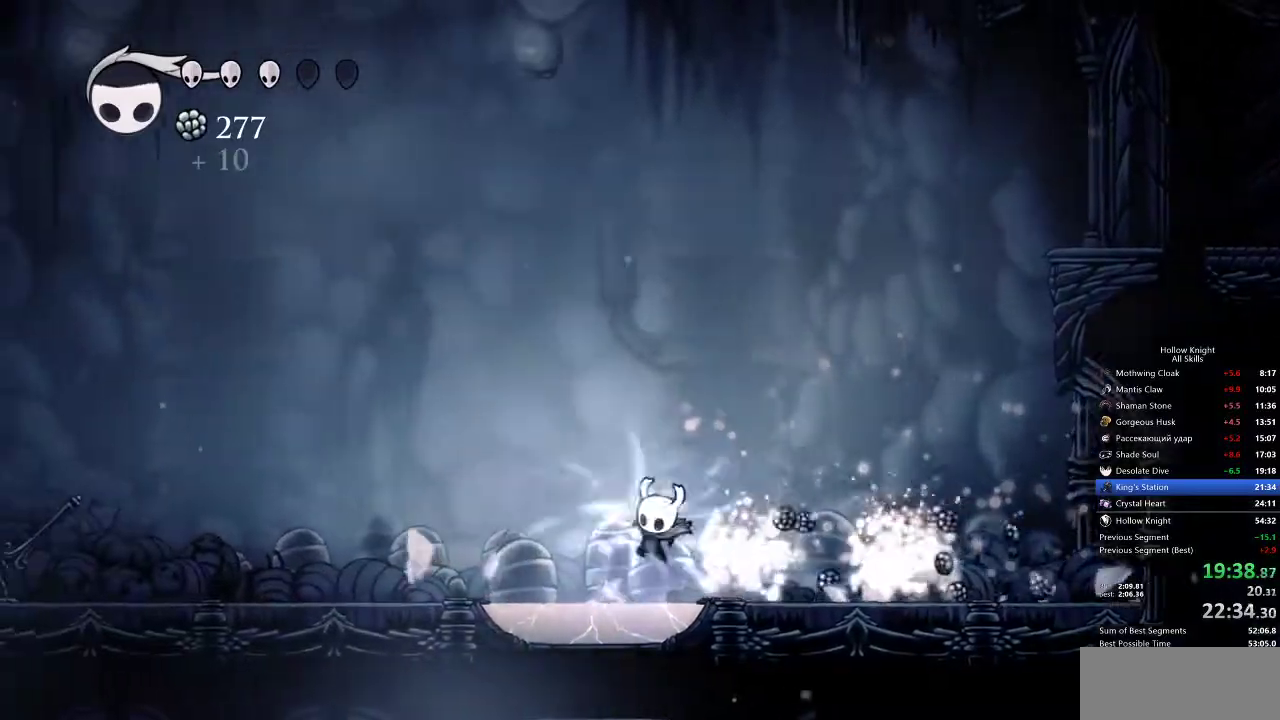
{"keys": [], "events": [[17, "left", "up"], [67, "spell", "up"], [467, "down", "up"]]}